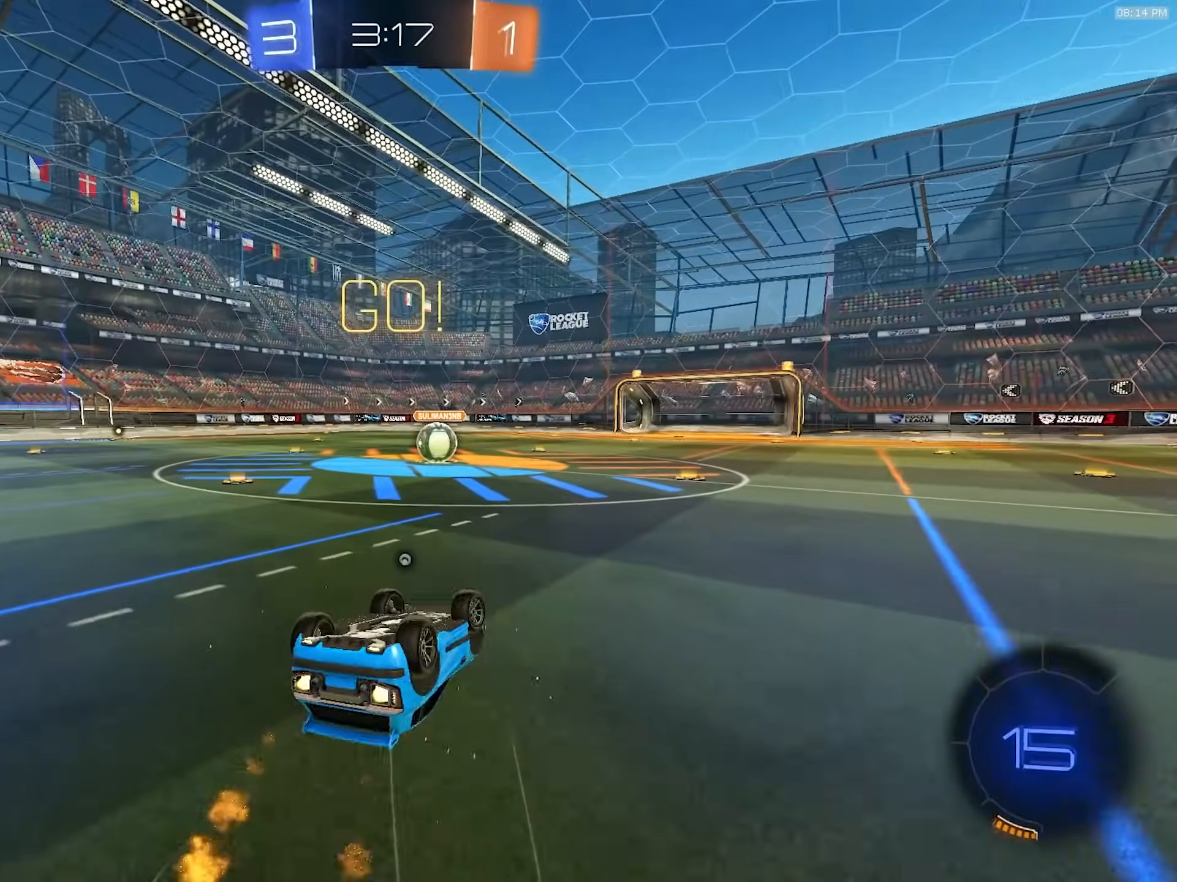
Gameplay with a controller (PlayStation layout); each line is a JSON object with the inputs held at the frame after it. "events" lists button and stick changes between this image and that frame as [ms after this image, input, new state], when the widget could be followed in between. Not read: L3 R3 TOUCHPAD.
{"buttons": ["R2"], "left_stick": "center", "right_stick": "center", "events": [[467, "R1", "up"], [500, "L1", "up"], [500, "left_stick", "center"]]}
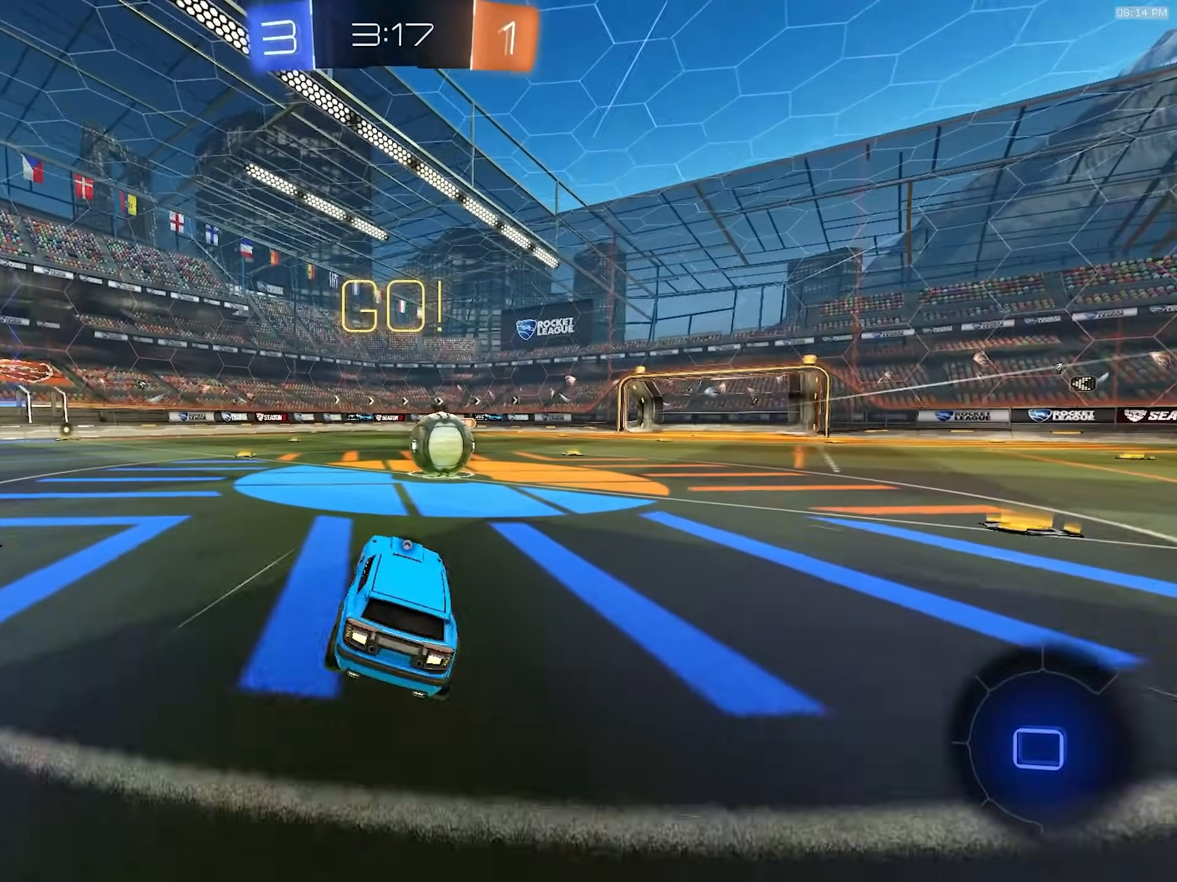
{"buttons": ["TRIANGLE", "L1", "R2"], "left_stick": "left", "right_stick": "center", "events": [[17, "left_stick", "right"], [183, "left_stick", "center"], [333, "left_stick", "left"], [417, "TRIANGLE", "down"], [483, "L1", "down"]]}
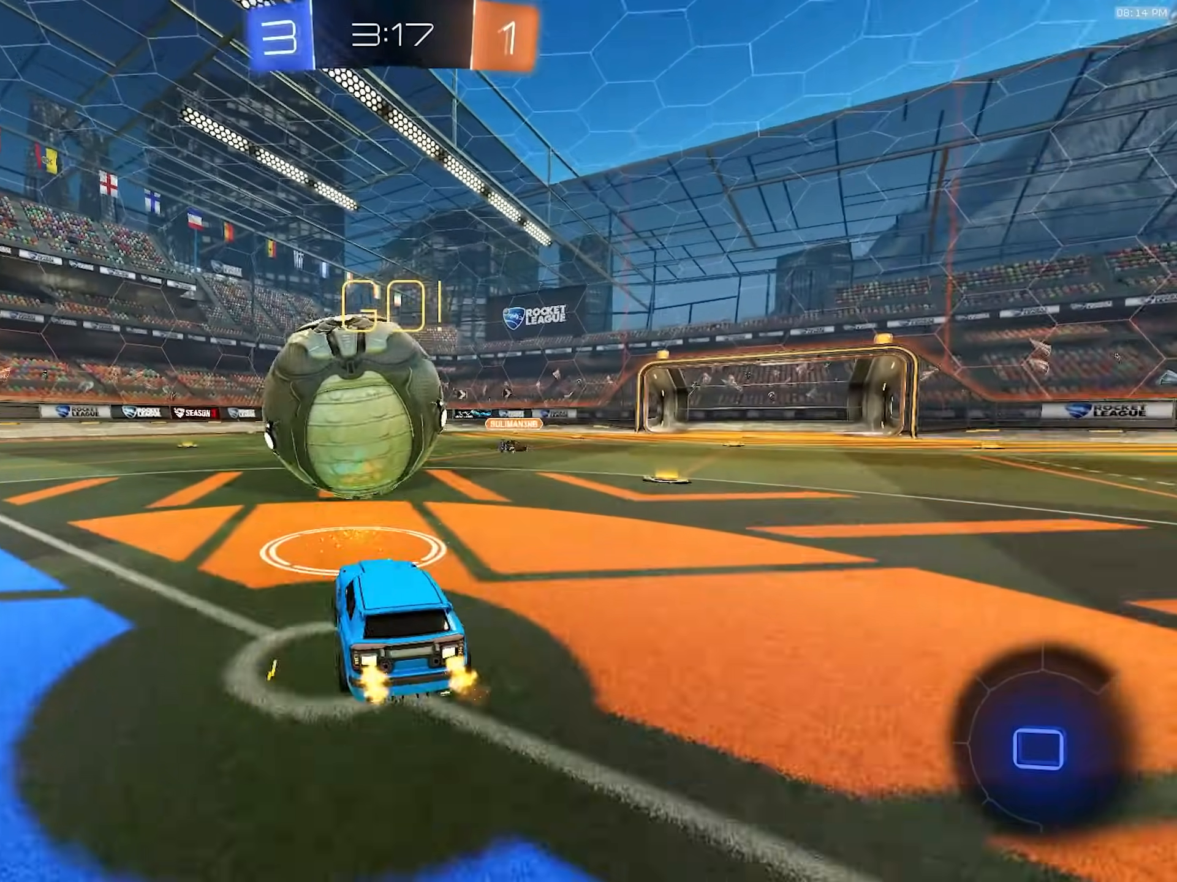
{"buttons": ["R2"], "left_stick": "center", "right_stick": "center", "events": [[17, "L1", "up"], [50, "TRIANGLE", "up"], [267, "left_stick", "center"], [383, "TRIANGLE", "down"], [467, "TRIANGLE", "up"]]}
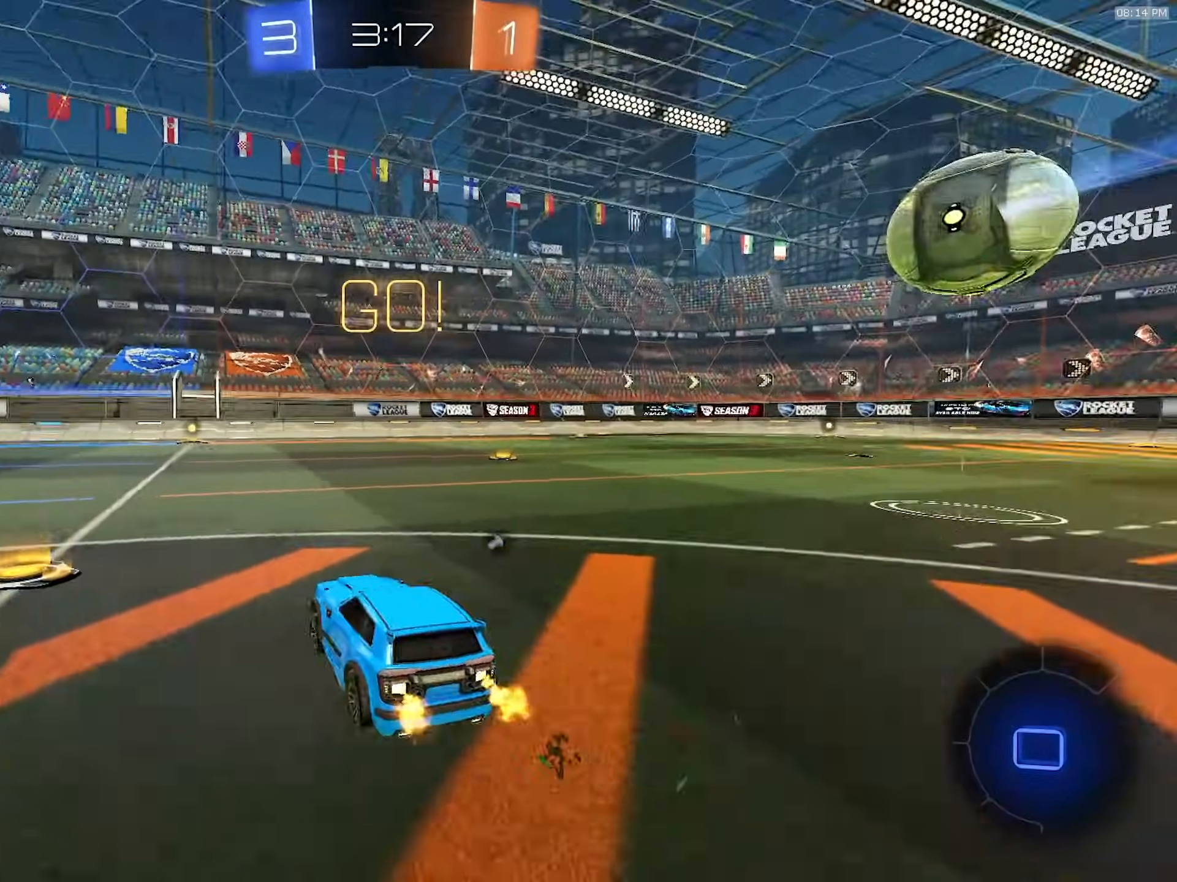
{"buttons": ["R1", "R2"], "left_stick": "center", "right_stick": "center", "events": [[117, "R1", "down"], [117, "left_stick", "left"], [267, "left_stick", "center"], [317, "left_stick", "right"], [333, "TRIANGLE", "down"], [450, "left_stick", "center"], [467, "TRIANGLE", "up"]]}